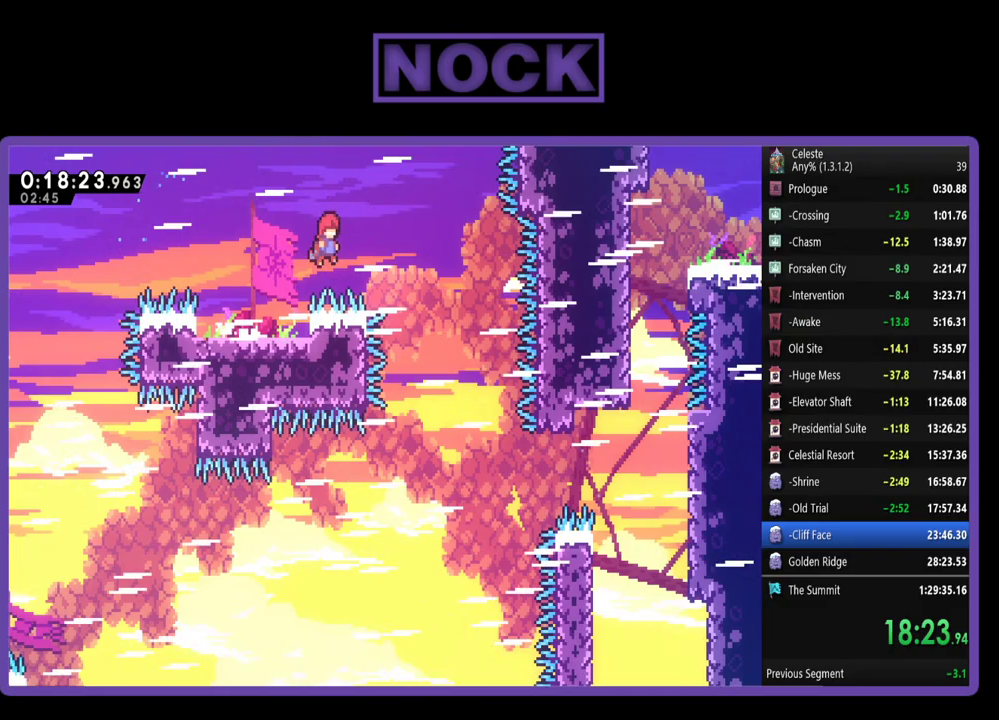
Gameplay with a controller (PlayStation layout); each line is a JSON object with the inputs held at the frame after it. "events" lists button and stick changes between this image and that frame as [ms after this image, input, new state], when the widget could be followed in between. Not read: R3 right_stick.
{"buttons": ["R2"], "left_stick": "center", "events": [[167, "CROSS", "up"], [233, "DPAD_RIGHT", "up"]]}
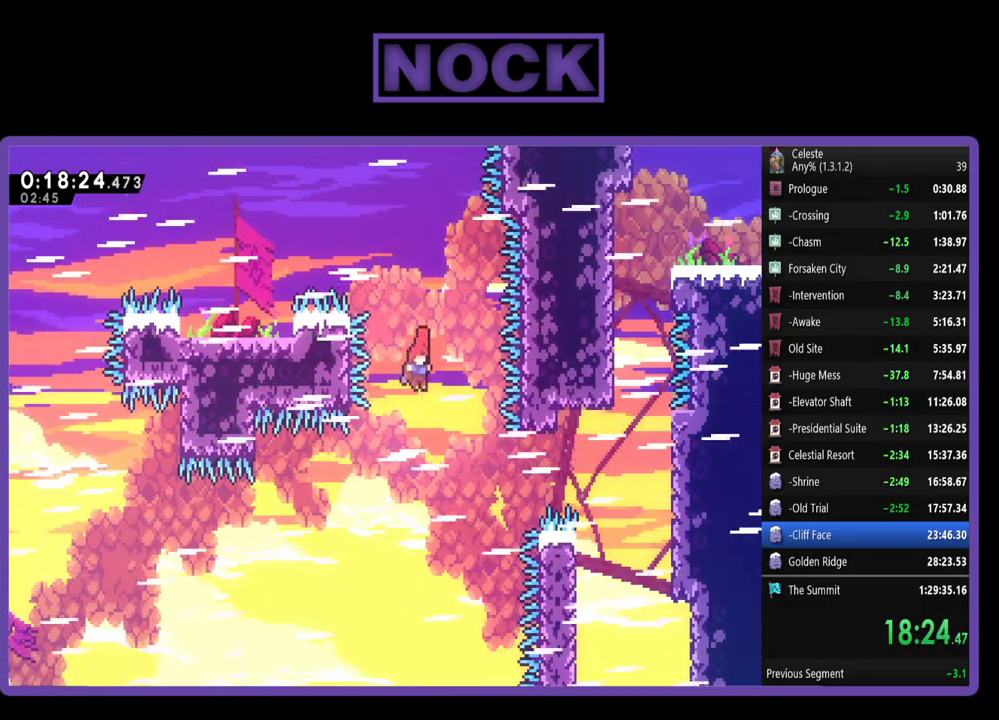
{"buttons": ["CIRCLE", "R2", "DPAD_RIGHT"], "left_stick": "center", "events": [[33, "DPAD_RIGHT", "down"], [200, "CIRCLE", "down"]]}
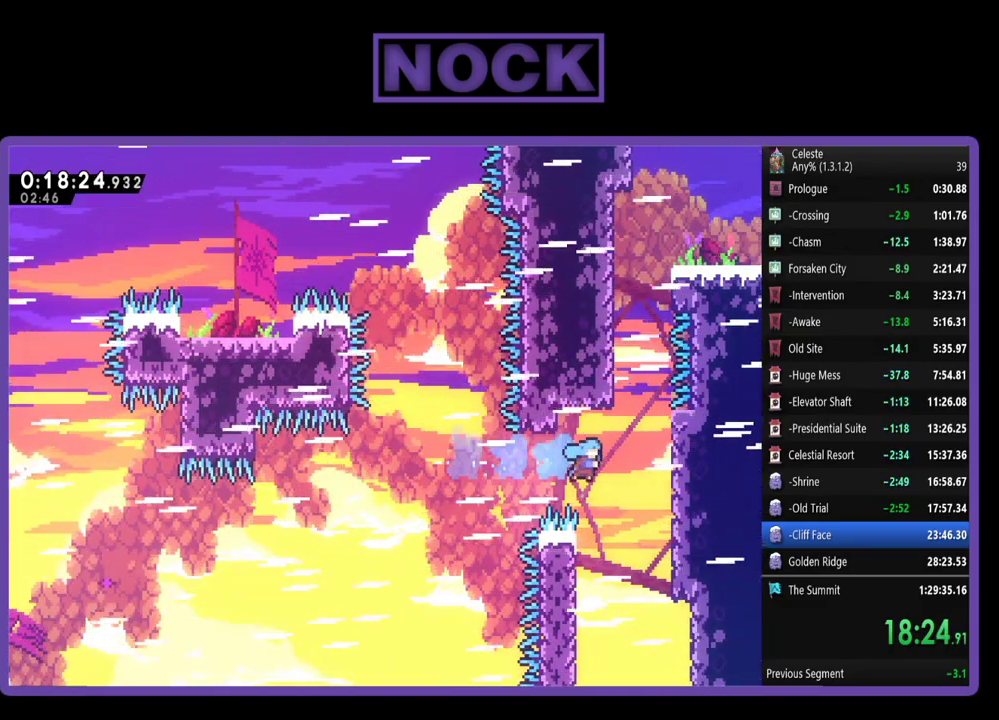
{"buttons": ["R2", "DPAD_UP"], "left_stick": "center", "events": [[133, "DPAD_UP", "down"], [400, "CIRCLE", "up"], [433, "DPAD_RIGHT", "up"]]}
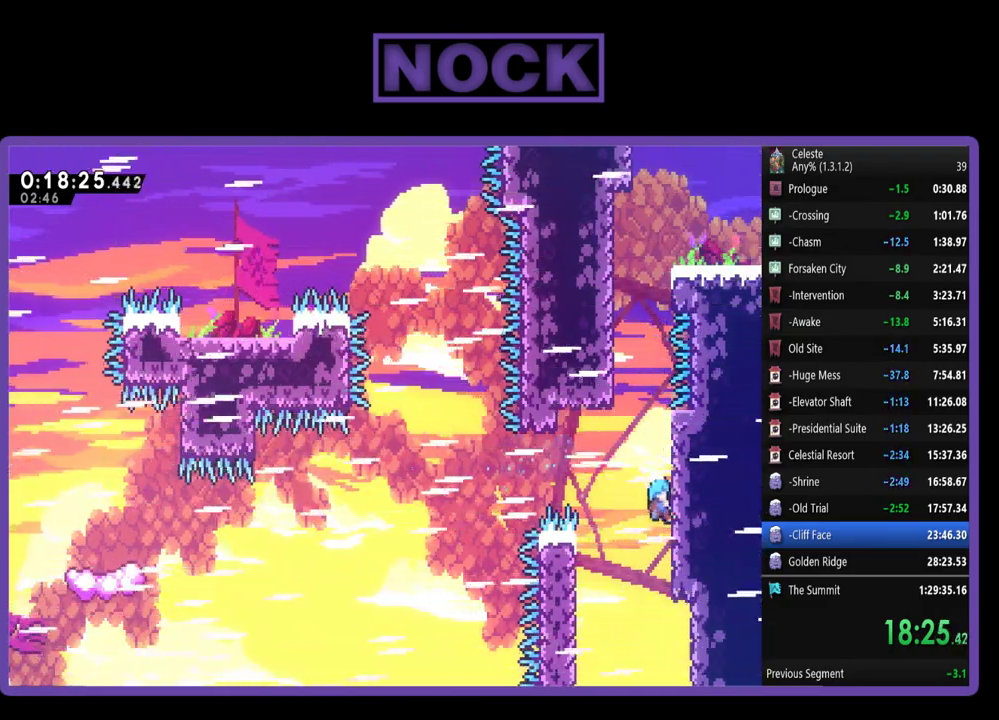
{"buttons": ["CROSS", "R2", "DPAD_UP", "DPAD_LEFT"], "left_stick": "center", "events": [[483, "CROSS", "down"], [483, "DPAD_LEFT", "down"]]}
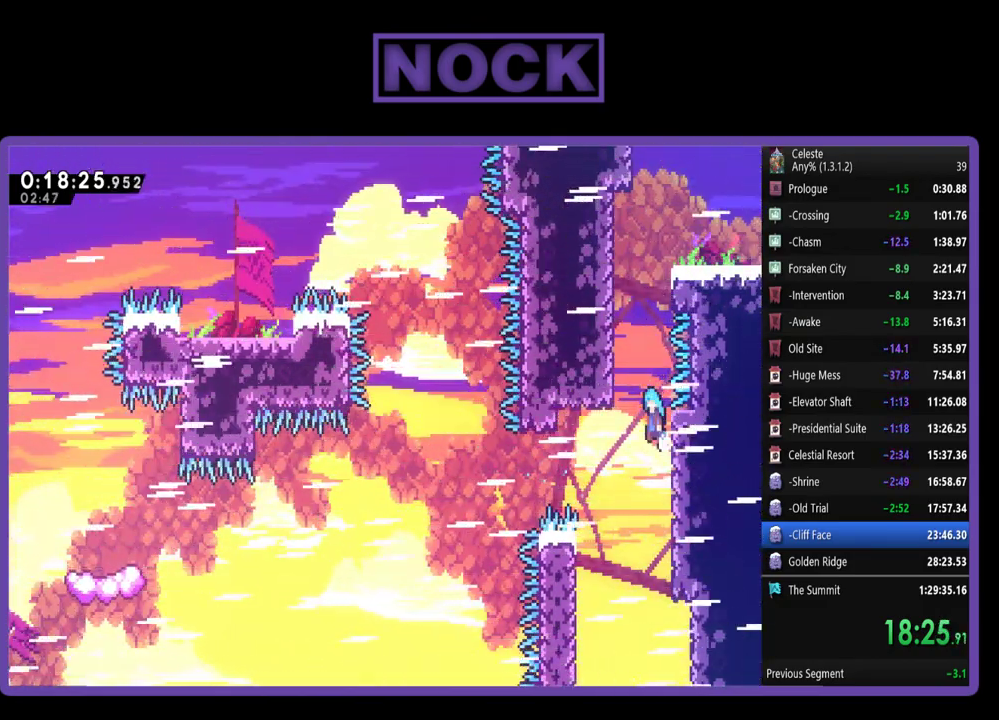
{"buttons": ["CROSS", "R2", "DPAD_UP", "DPAD_RIGHT"], "left_stick": "center", "events": [[300, "DPAD_LEFT", "up"], [333, "CROSS", "up"], [400, "CROSS", "down"], [433, "DPAD_RIGHT", "down"]]}
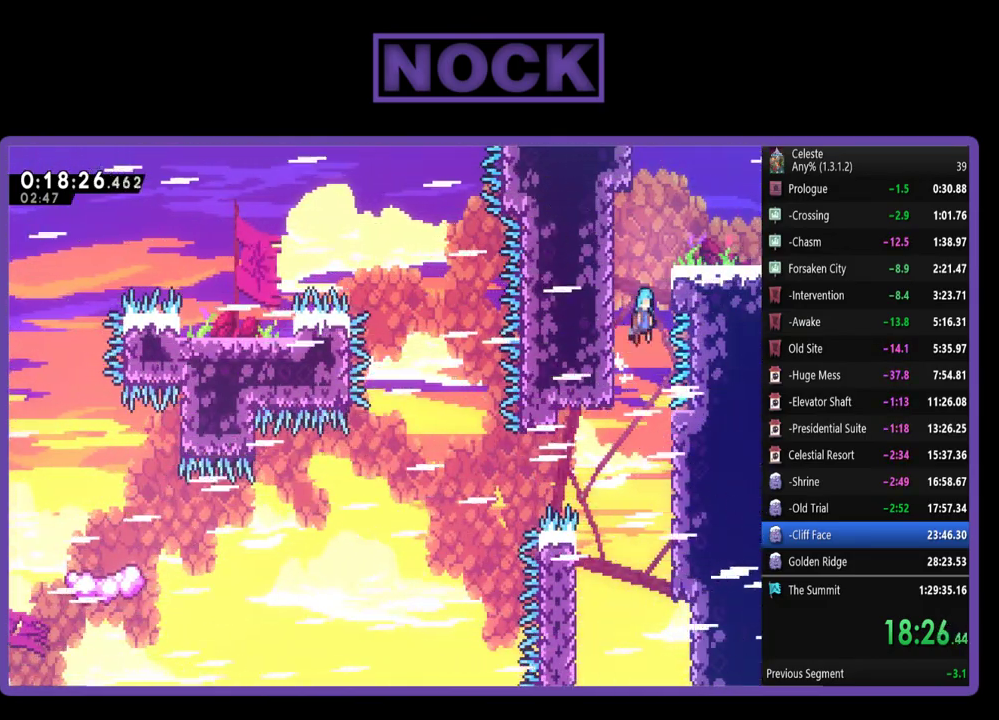
{"buttons": ["CROSS", "R2", "DPAD_RIGHT"], "left_stick": "center", "events": [[167, "CROSS", "up"], [233, "CROSS", "down"], [233, "DPAD_UP", "up"]]}
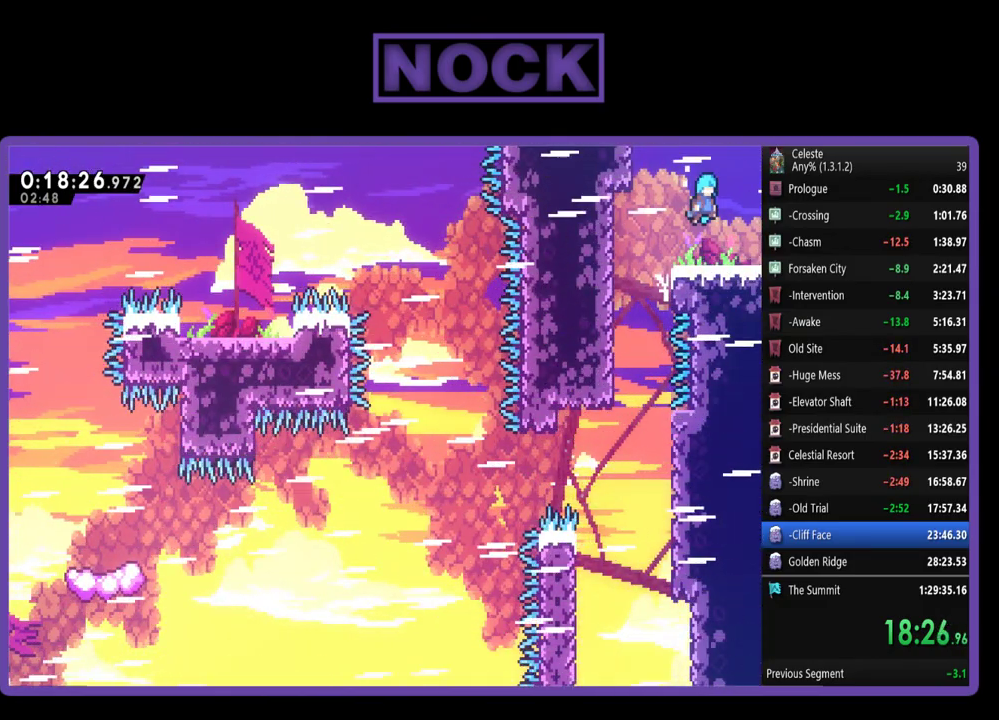
{"buttons": ["R2", "DPAD_RIGHT"], "left_stick": "center", "events": [[33, "CROSS", "up"], [167, "CIRCLE", "down"], [167, "DPAD_DOWN", "down"], [300, "CIRCLE", "up"], [433, "DPAD_DOWN", "up"]]}
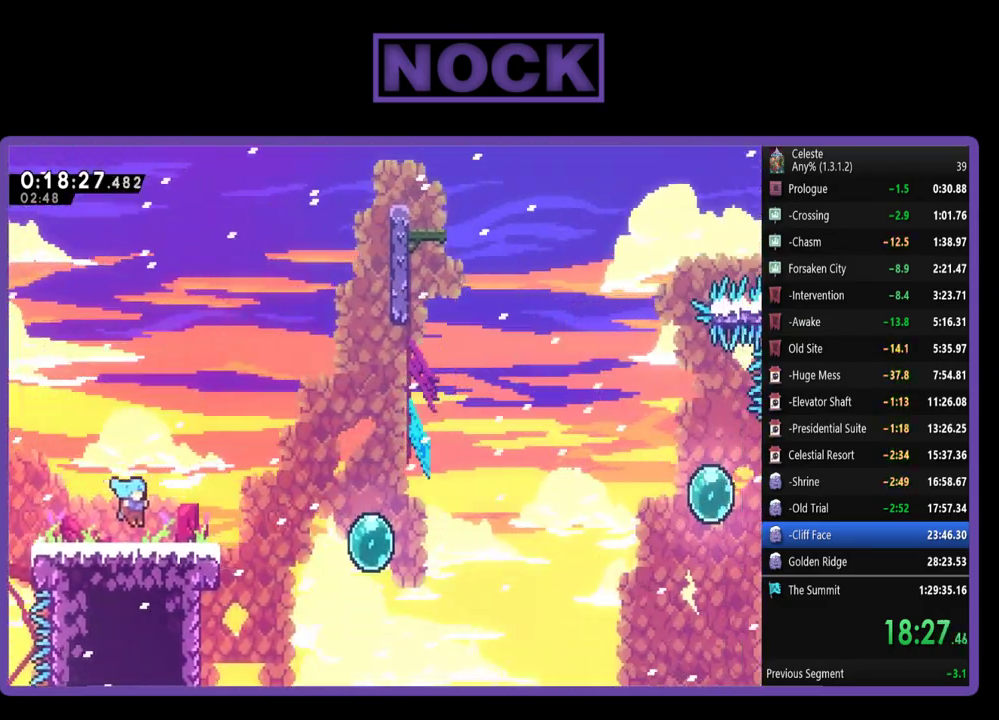
{"buttons": ["R2", "DPAD_RIGHT"], "left_stick": "center", "events": [[100, "DPAD_RIGHT", "up"], [167, "DPAD_RIGHT", "down"]]}
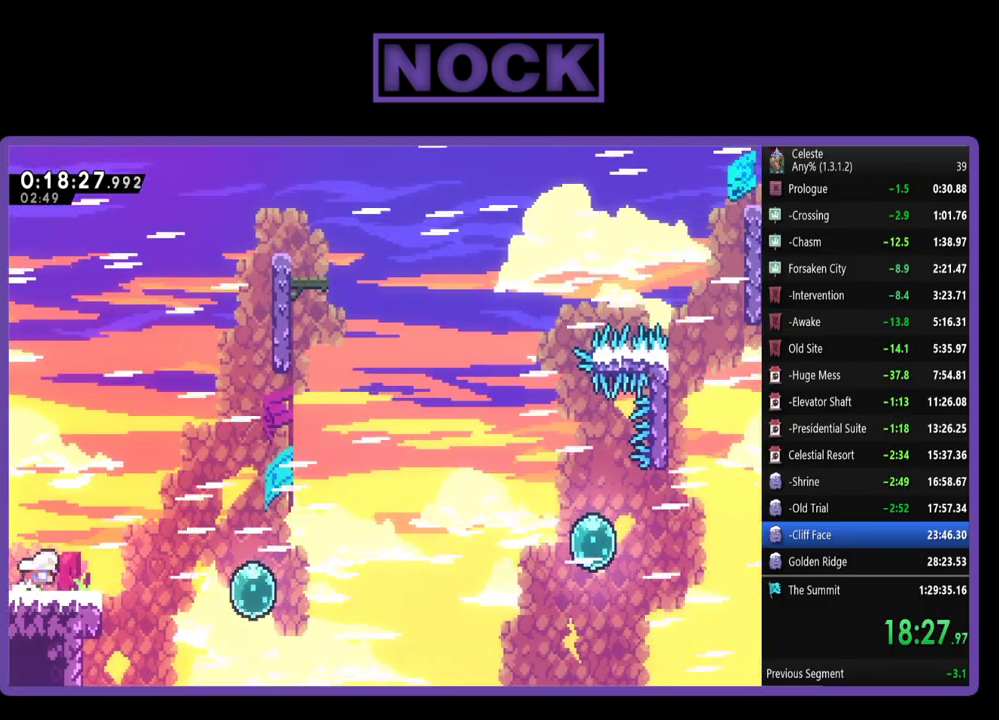
{"buttons": ["R2", "DPAD_RIGHT"], "left_stick": "center", "events": [[233, "CROSS", "down"], [500, "CROSS", "up"]]}
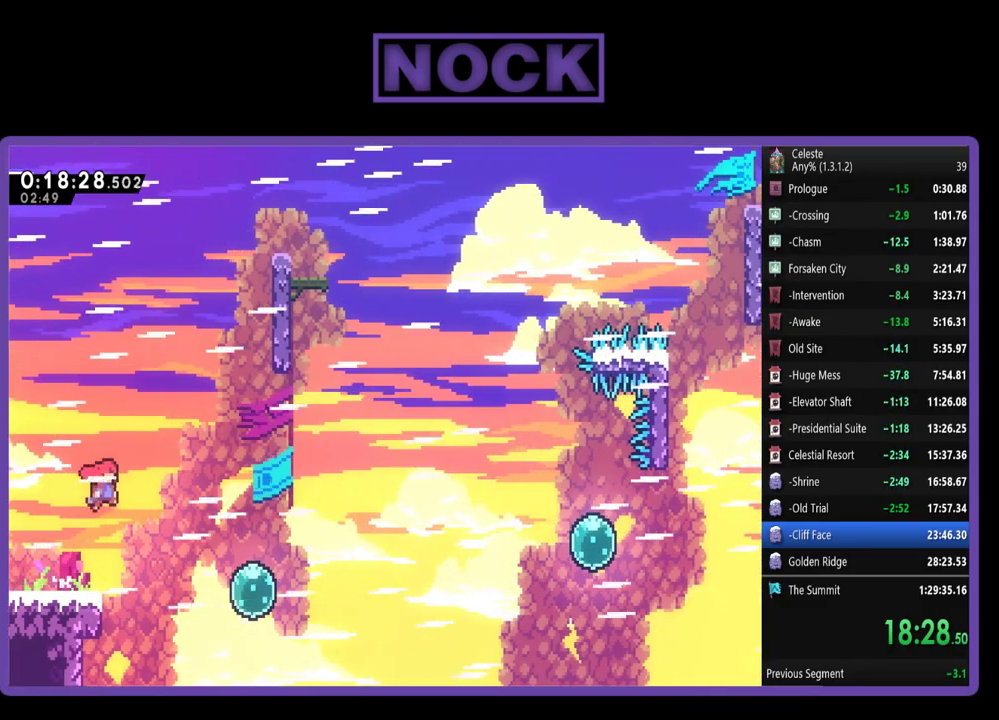
{"buttons": ["CIRCLE", "R2", "DPAD_RIGHT"], "left_stick": "center", "events": [[333, "CIRCLE", "down"]]}
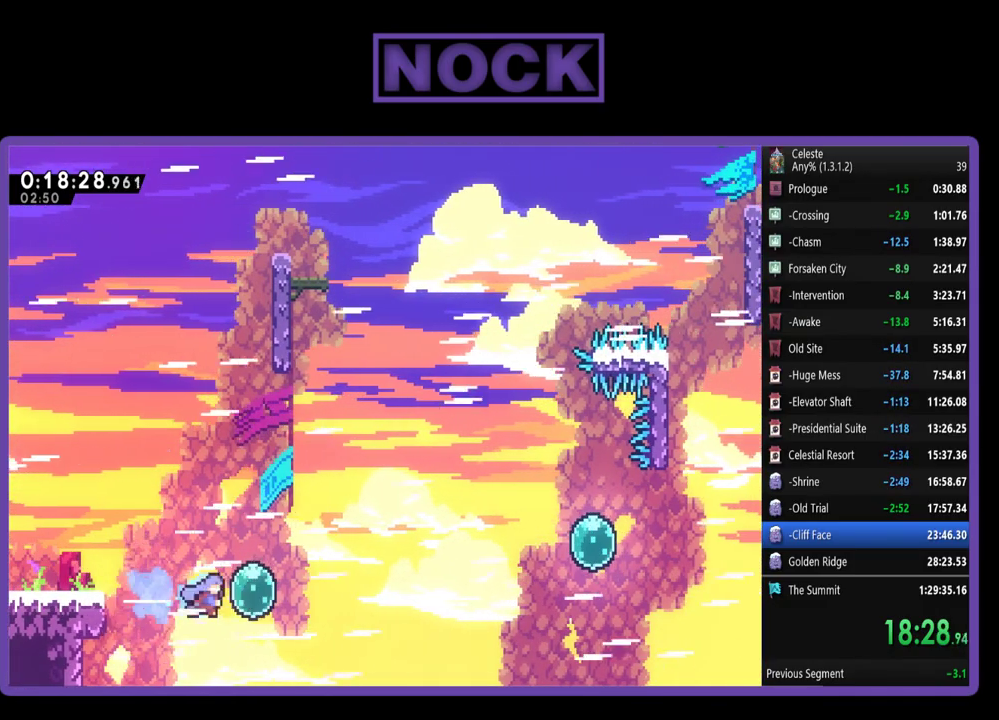
{"buttons": ["R2", "DPAD_UP"], "left_stick": "center", "events": [[67, "DPAD_UP", "down"], [100, "CIRCLE", "up"], [133, "DPAD_RIGHT", "up"]]}
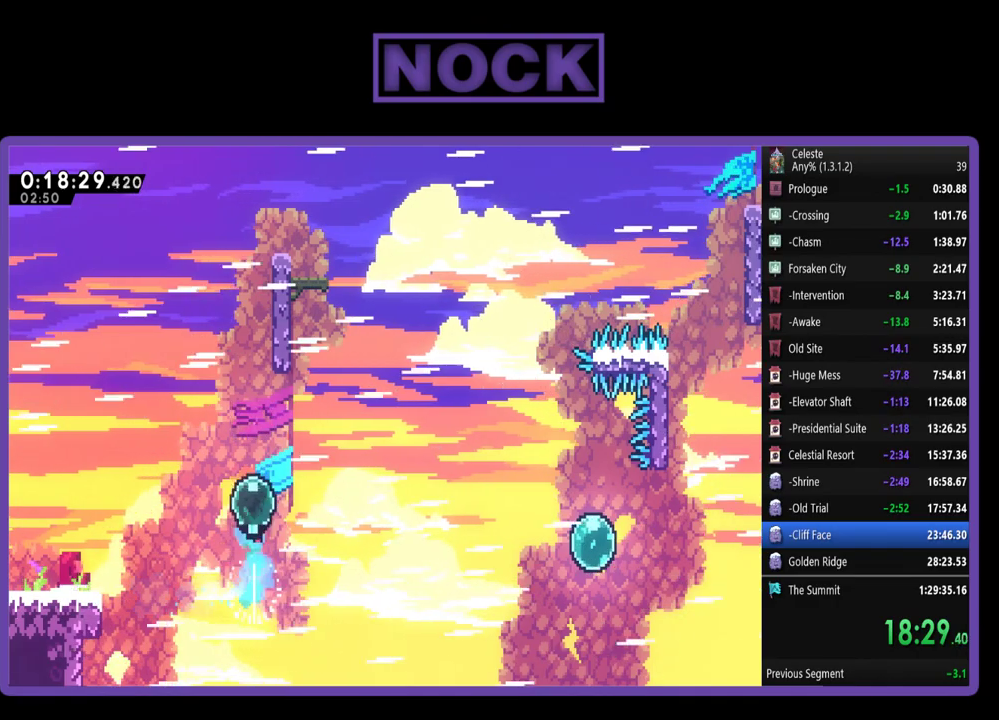
{"buttons": ["R2", "DPAD_UP", "DPAD_RIGHT"], "left_stick": "center", "events": [[167, "CIRCLE", "down"], [367, "DPAD_RIGHT", "down"], [500, "CIRCLE", "up"]]}
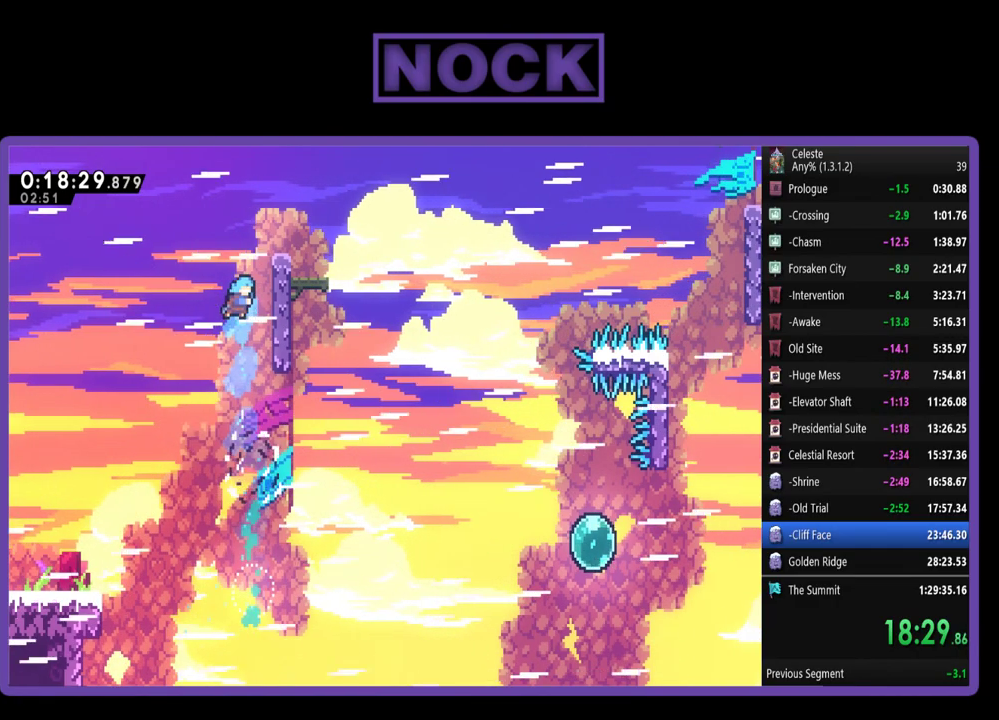
{"buttons": ["CROSS", "R2", "DPAD_RIGHT"], "left_stick": "center", "events": [[100, "CROSS", "down"], [267, "CROSS", "up"], [300, "DPAD_UP", "up"], [333, "CROSS", "down"]]}
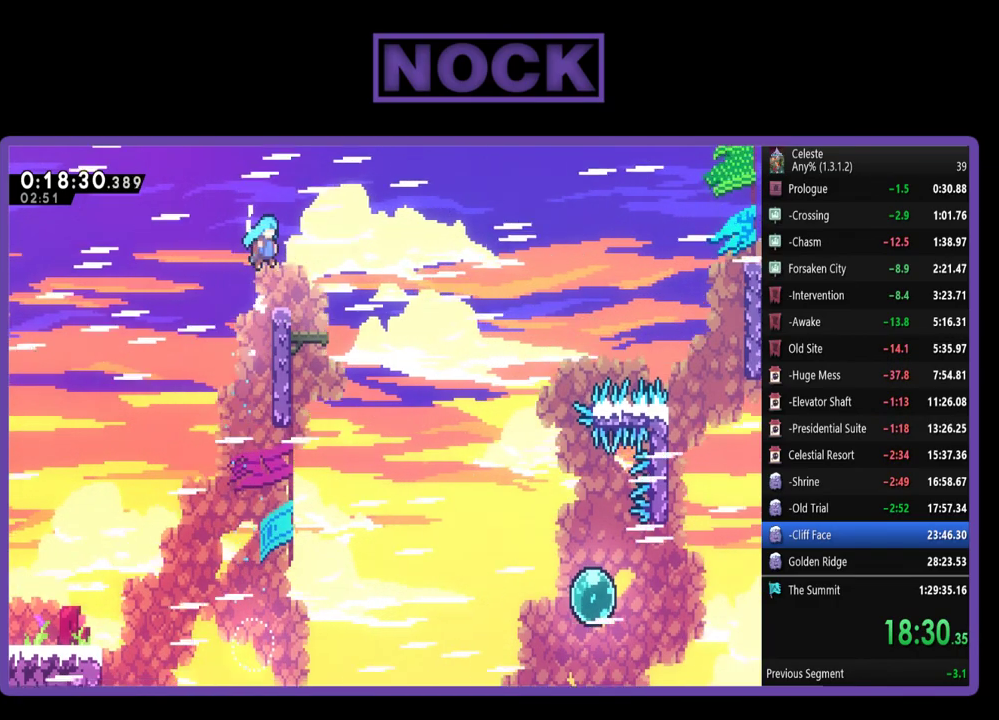
{"buttons": ["CROSS", "R2", "DPAD_RIGHT"], "left_stick": "center", "events": [[133, "CROSS", "up"], [500, "CROSS", "down"]]}
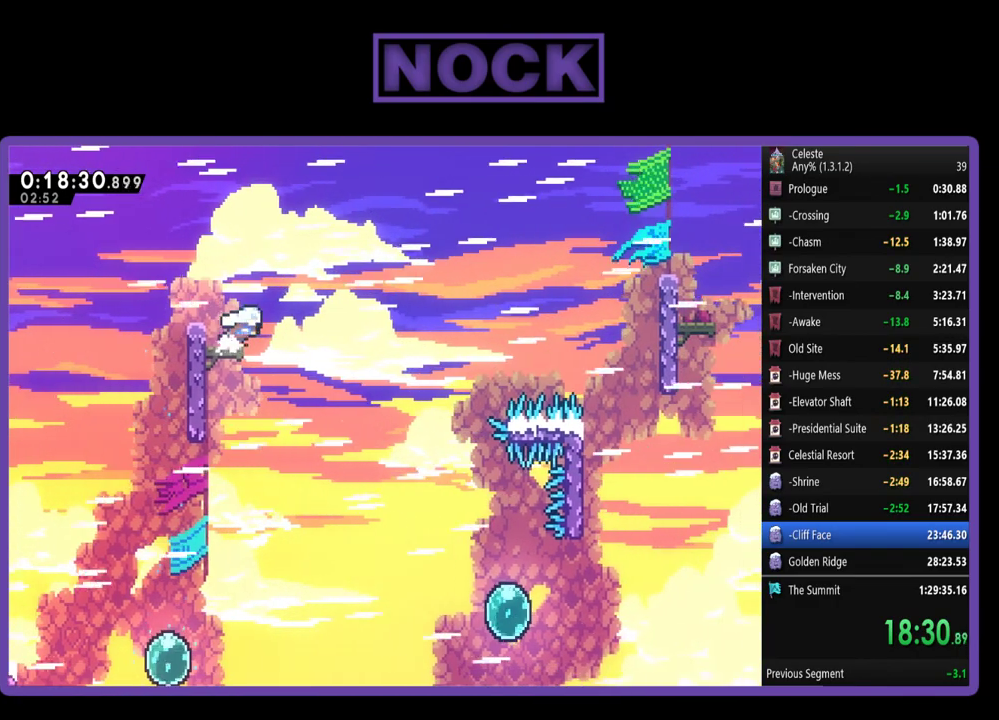
{"buttons": ["CROSS", "R2", "DPAD_RIGHT"], "left_stick": "center", "events": []}
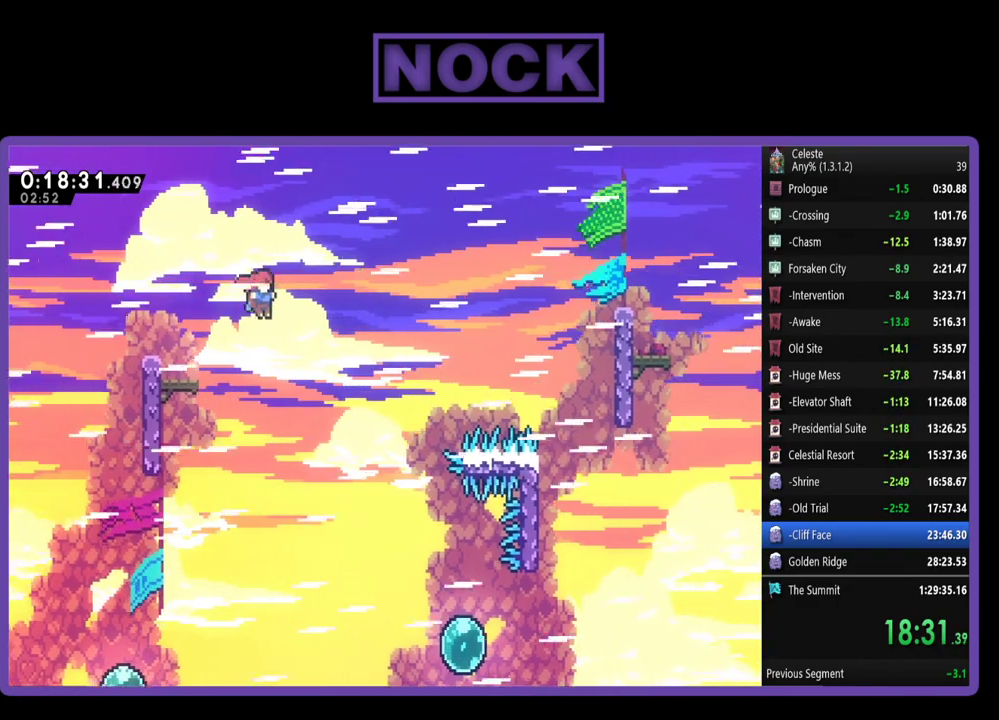
{"buttons": ["R2", "DPAD_RIGHT"], "left_stick": "center", "events": [[333, "CROSS", "up"]]}
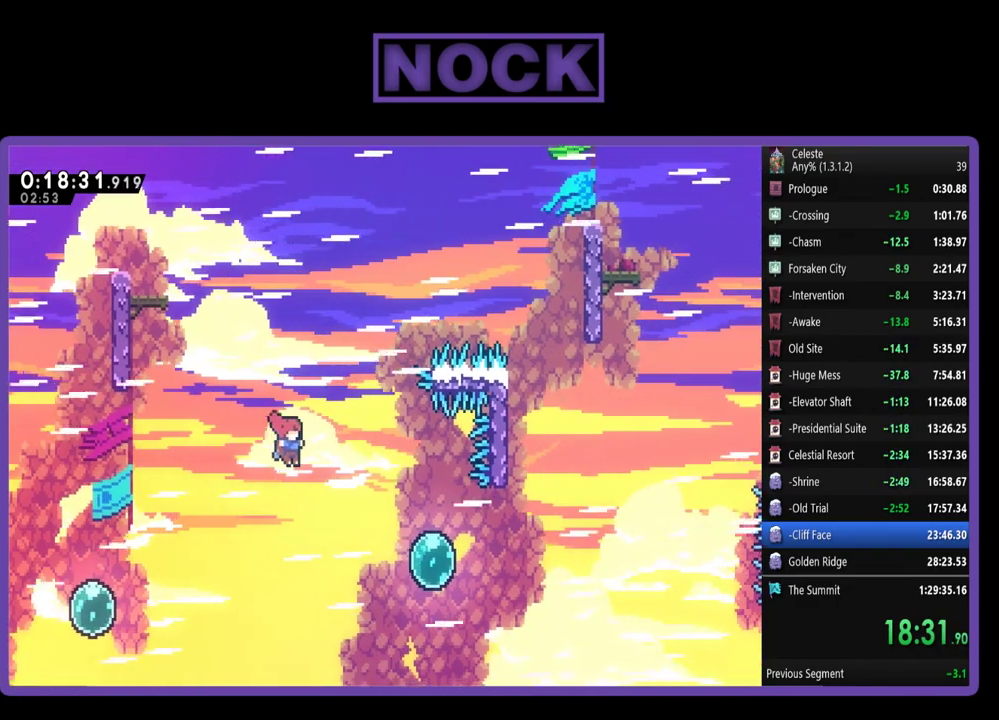
{"buttons": ["CIRCLE", "R2", "DPAD_RIGHT"], "left_stick": "center", "events": [[233, "CIRCLE", "down"]]}
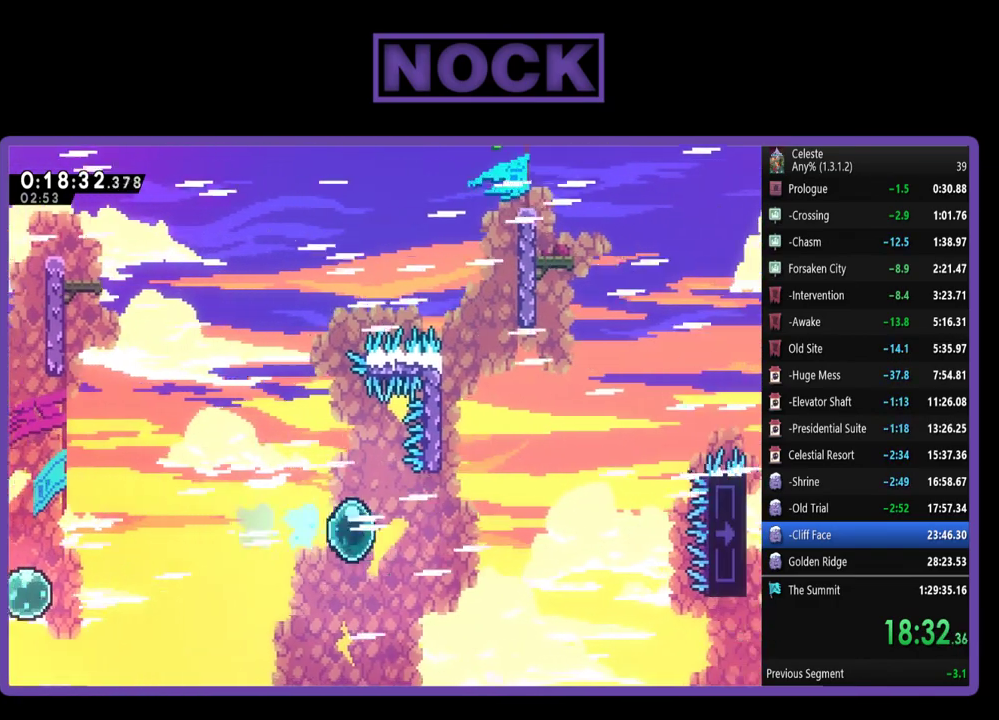
{"buttons": ["R2", "DPAD_UP"], "left_stick": "center", "events": [[33, "CIRCLE", "up"], [467, "DPAD_UP", "down"], [500, "DPAD_RIGHT", "up"]]}
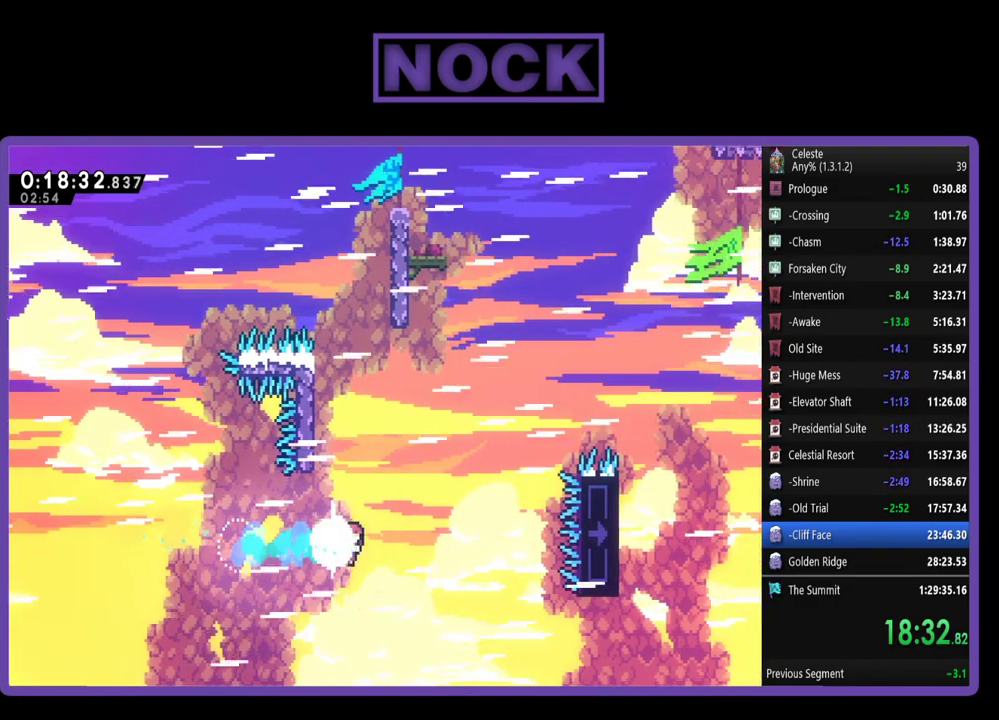
{"buttons": ["R2", "DPAD_UP", "DPAD_LEFT"], "left_stick": "center", "events": [[33, "CIRCLE", "down"], [333, "DPAD_LEFT", "down"], [400, "CIRCLE", "up"]]}
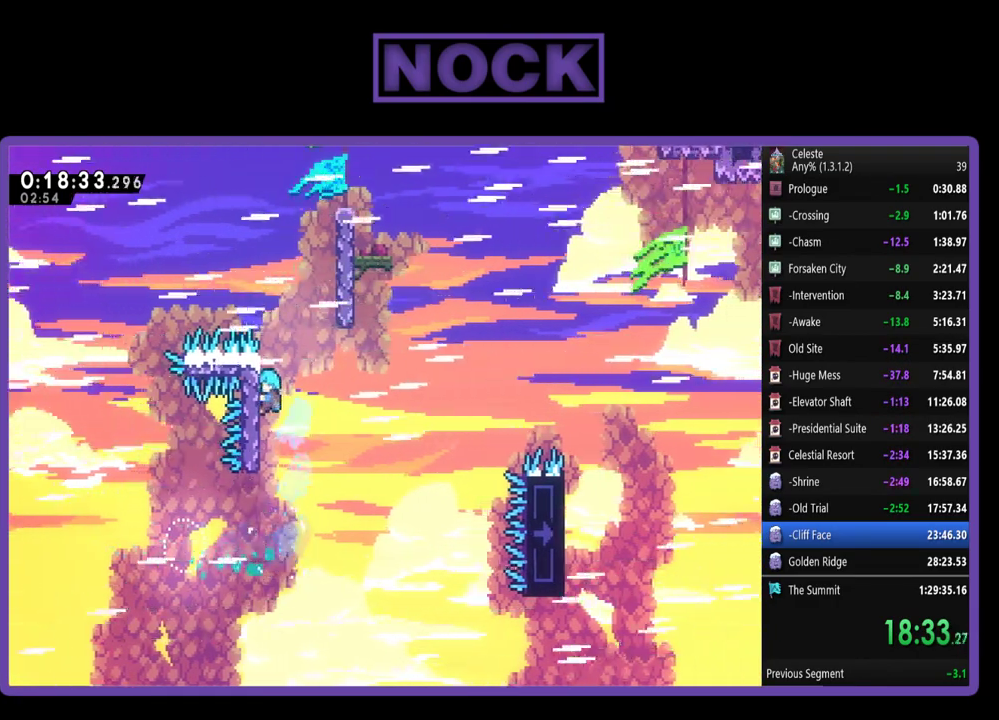
{"buttons": ["CROSS", "R2", "DPAD_RIGHT"], "left_stick": "center", "events": [[167, "DPAD_LEFT", "up"], [300, "DPAD_RIGHT", "down"], [433, "CROSS", "down"], [500, "DPAD_UP", "up"]]}
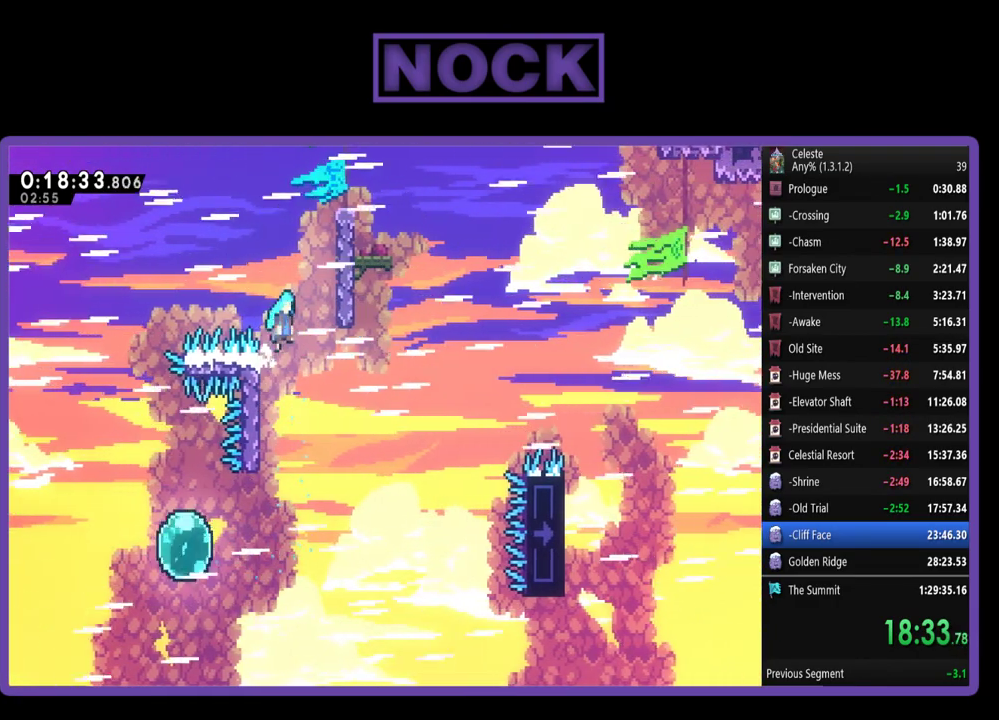
{"buttons": ["CROSS", "R2", "DPAD_UP", "DPAD_RIGHT"], "left_stick": "center", "events": [[333, "CROSS", "up"], [367, "DPAD_UP", "down"], [433, "CROSS", "down"]]}
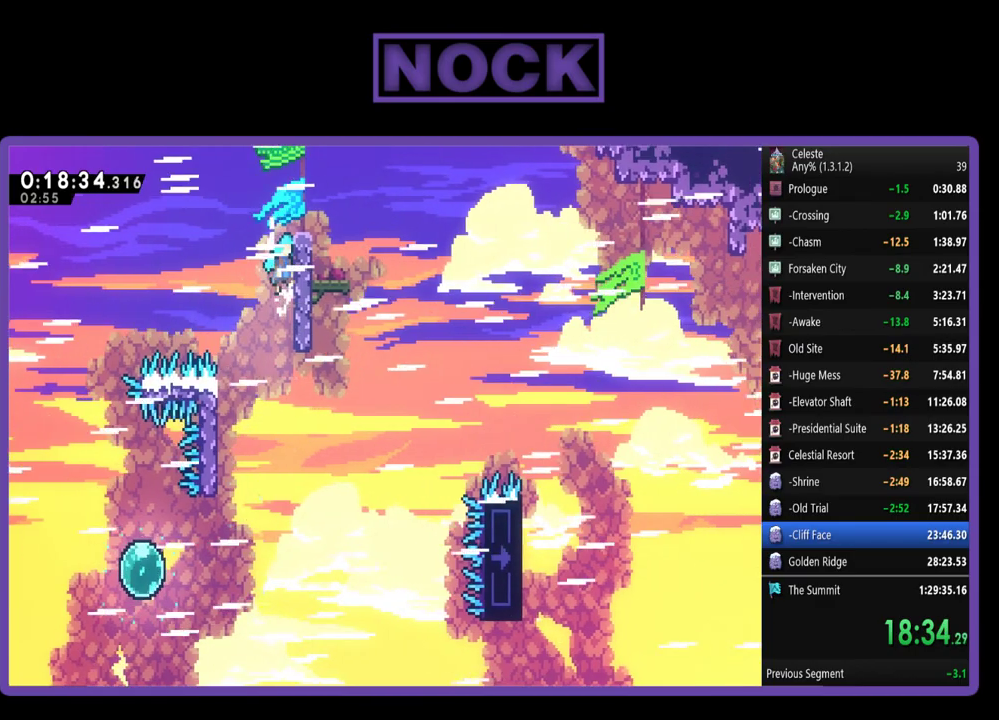
{"buttons": ["DPAD_RIGHT"], "left_stick": "center", "events": [[67, "CROSS", "up"], [100, "DPAD_UP", "up"], [133, "CROSS", "down"], [400, "CROSS", "up"], [467, "R2", "up"]]}
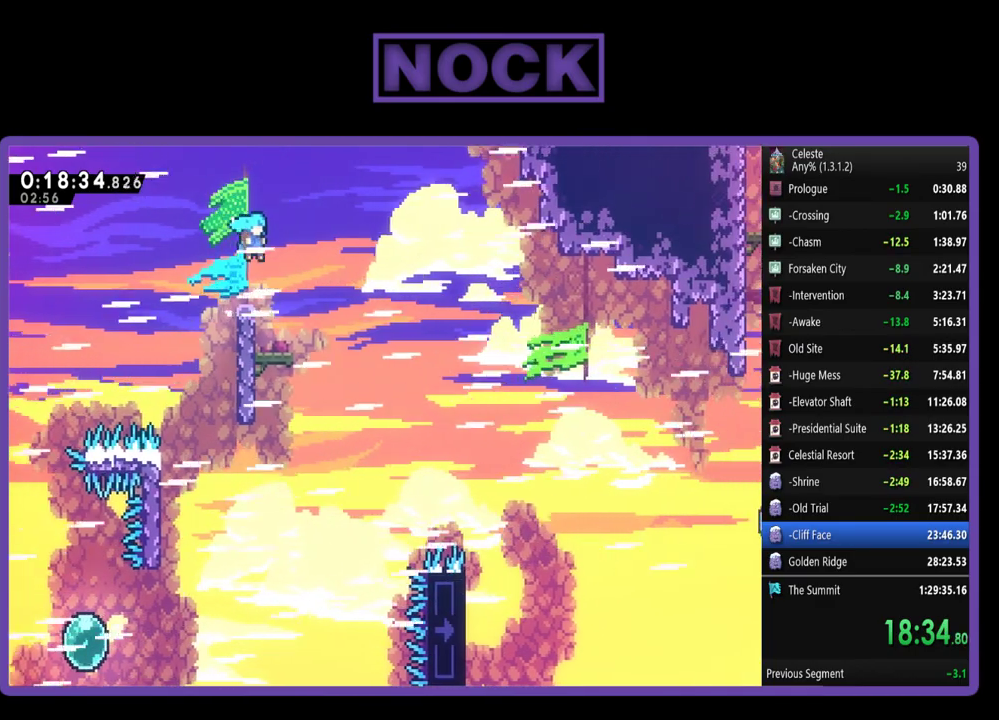
{"buttons": ["CROSS", "R2", "DPAD_RIGHT"], "left_stick": "center", "events": [[333, "R2", "down"], [500, "CROSS", "down"]]}
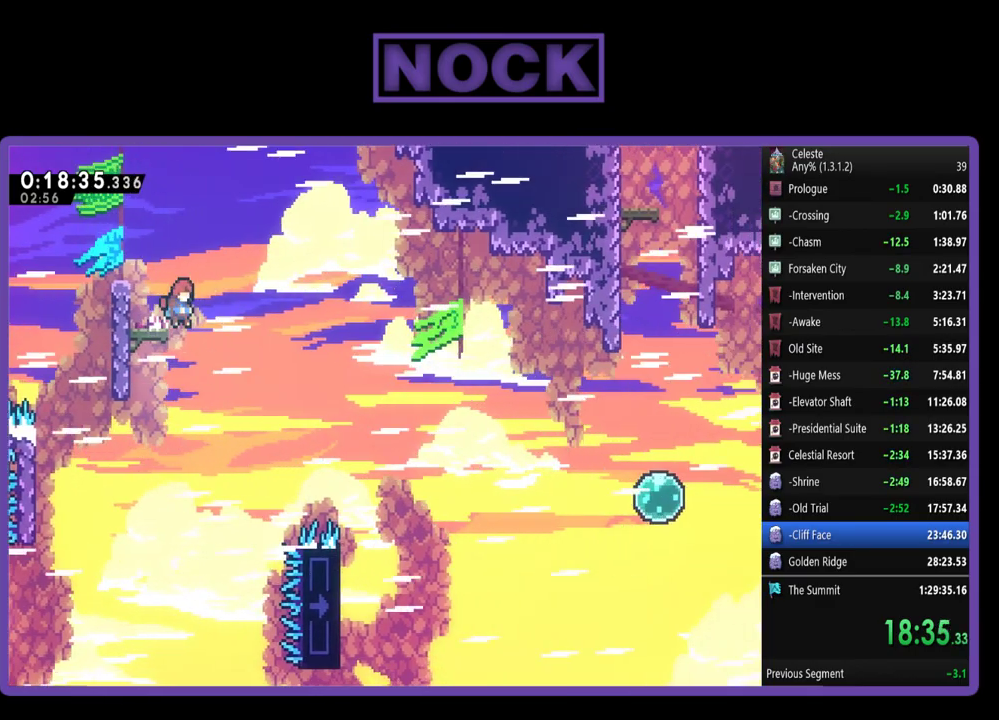
{"buttons": ["CROSS", "R2", "DPAD_RIGHT"], "left_stick": "center", "events": []}
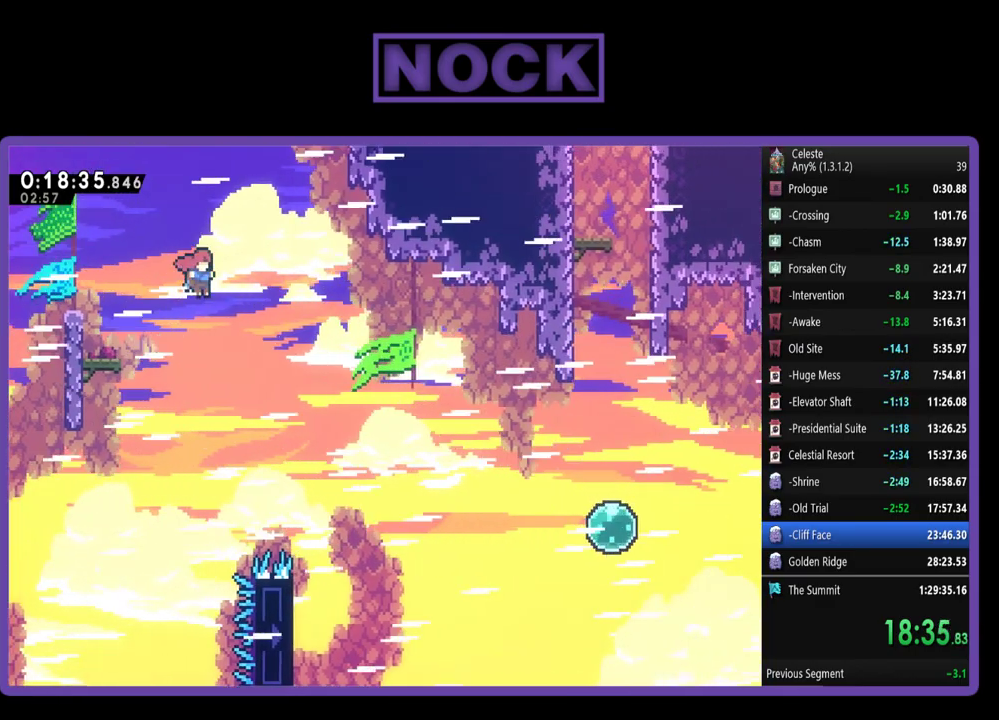
{"buttons": ["R2", "DPAD_UP", "DPAD_RIGHT"], "left_stick": "center", "events": [[100, "CROSS", "up"], [167, "DPAD_UP", "down"], [267, "CIRCLE", "down"], [500, "CIRCLE", "up"]]}
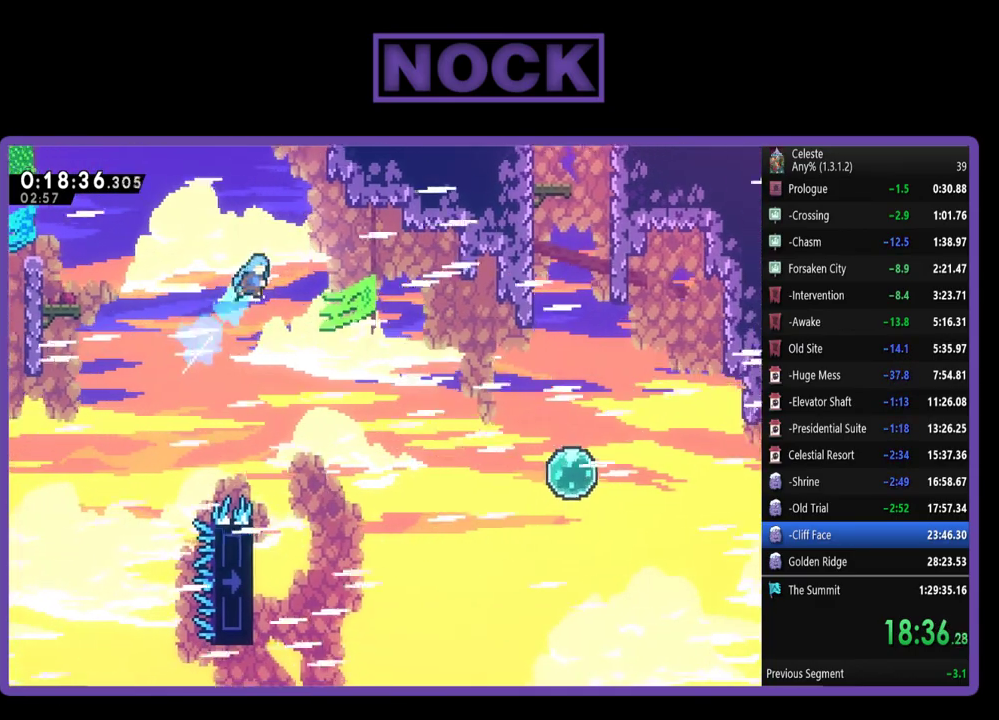
{"buttons": ["R2"], "left_stick": "center", "events": [[33, "DPAD_UP", "up"], [367, "DPAD_RIGHT", "up"]]}
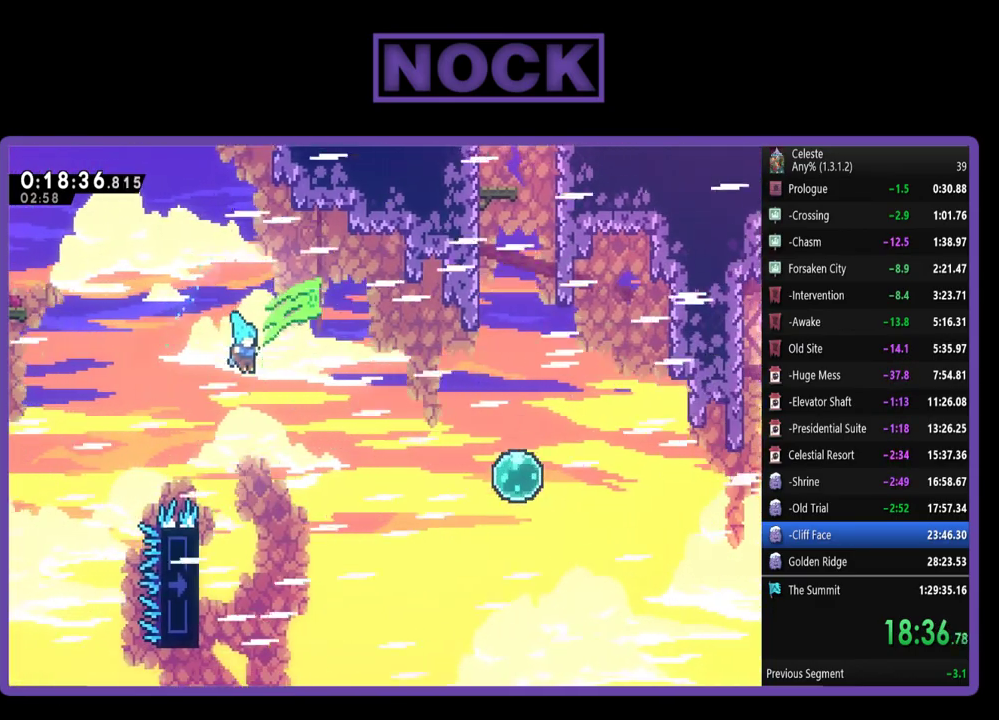
{"buttons": ["R2", "DPAD_UP", "DPAD_LEFT"], "left_stick": "center", "events": [[300, "DPAD_LEFT", "down"], [433, "DPAD_UP", "down"]]}
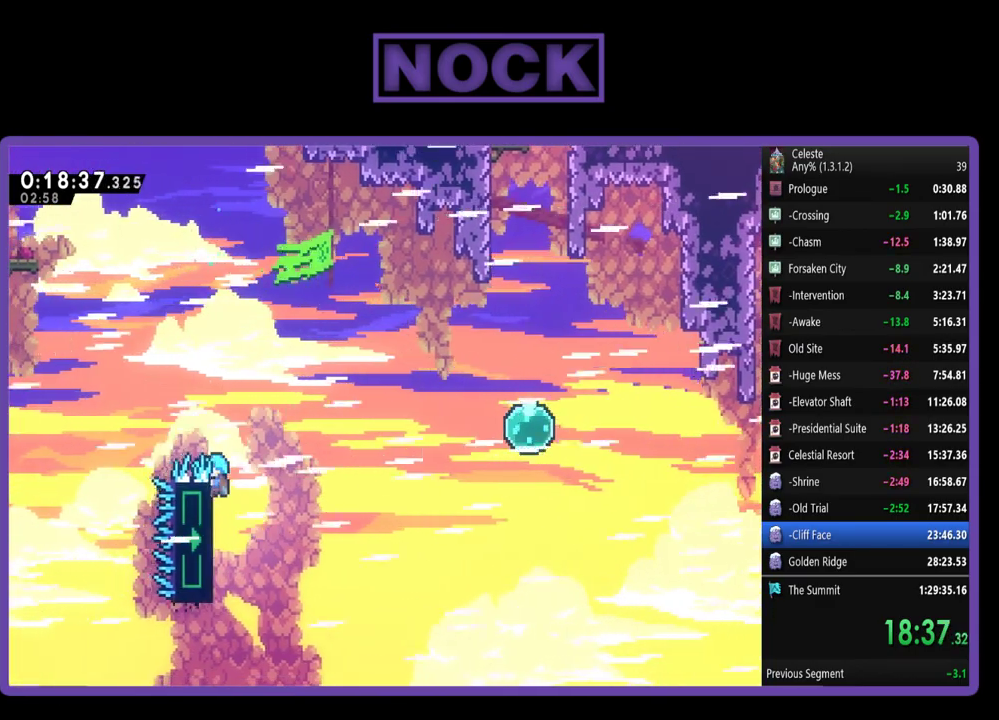
{"buttons": ["R2", "DPAD_DOWN"], "left_stick": "center", "events": [[67, "DPAD_LEFT", "up"], [133, "DPAD_UP", "up"], [500, "DPAD_DOWN", "down"]]}
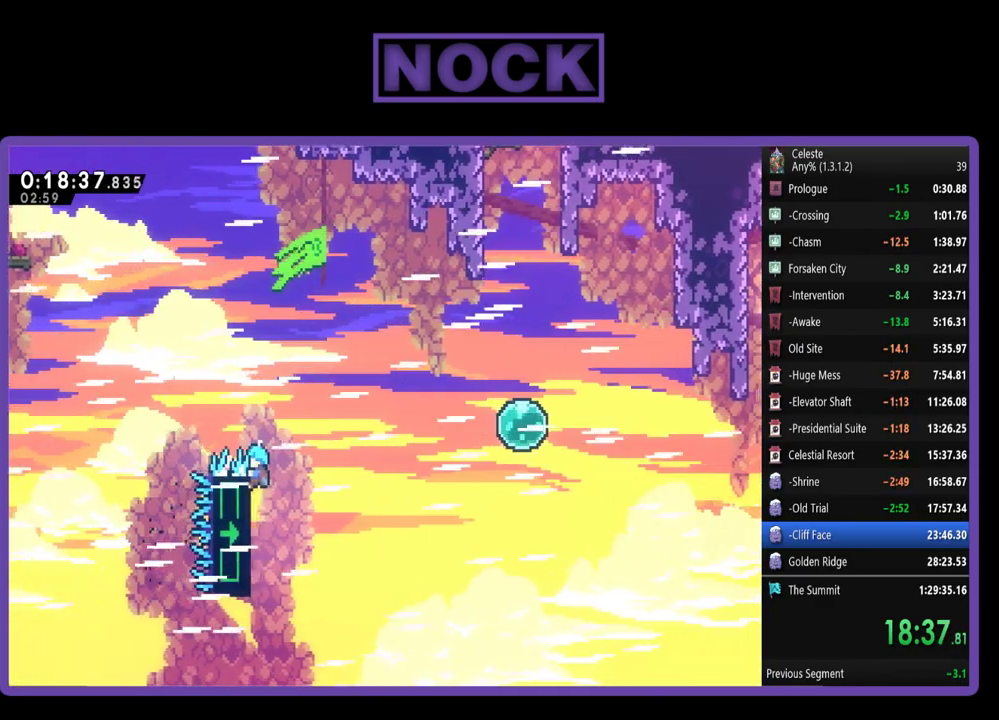
{"buttons": ["R2", "DPAD_UP"], "left_stick": "center", "events": [[133, "DPAD_DOWN", "up"], [467, "DPAD_UP", "down"]]}
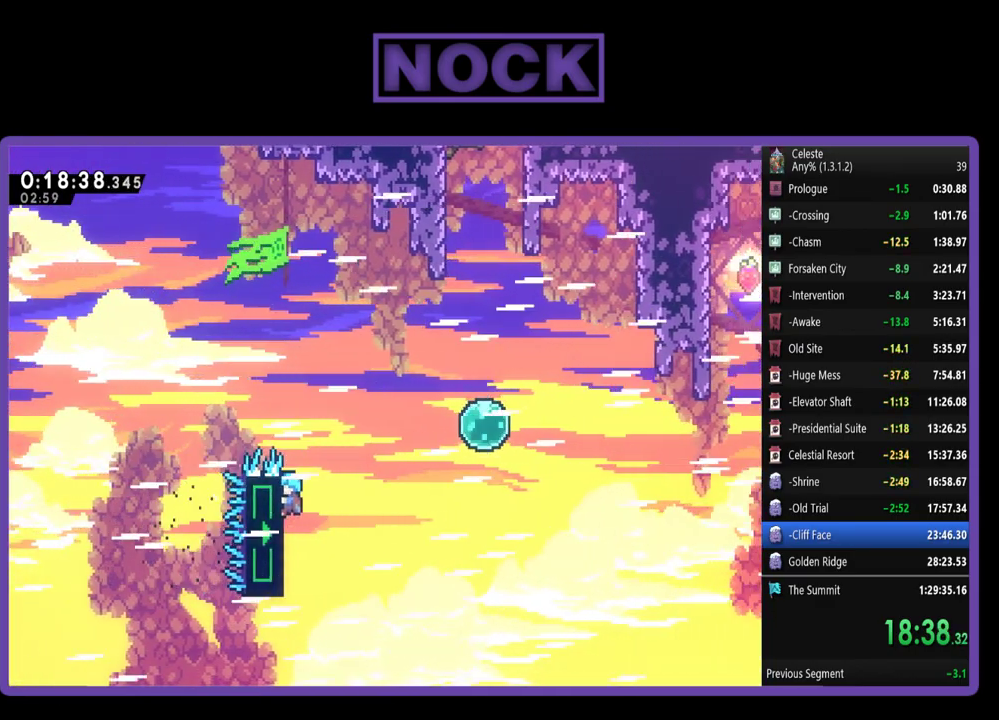
{"buttons": ["R2"], "left_stick": "center", "events": [[233, "DPAD_UP", "up"]]}
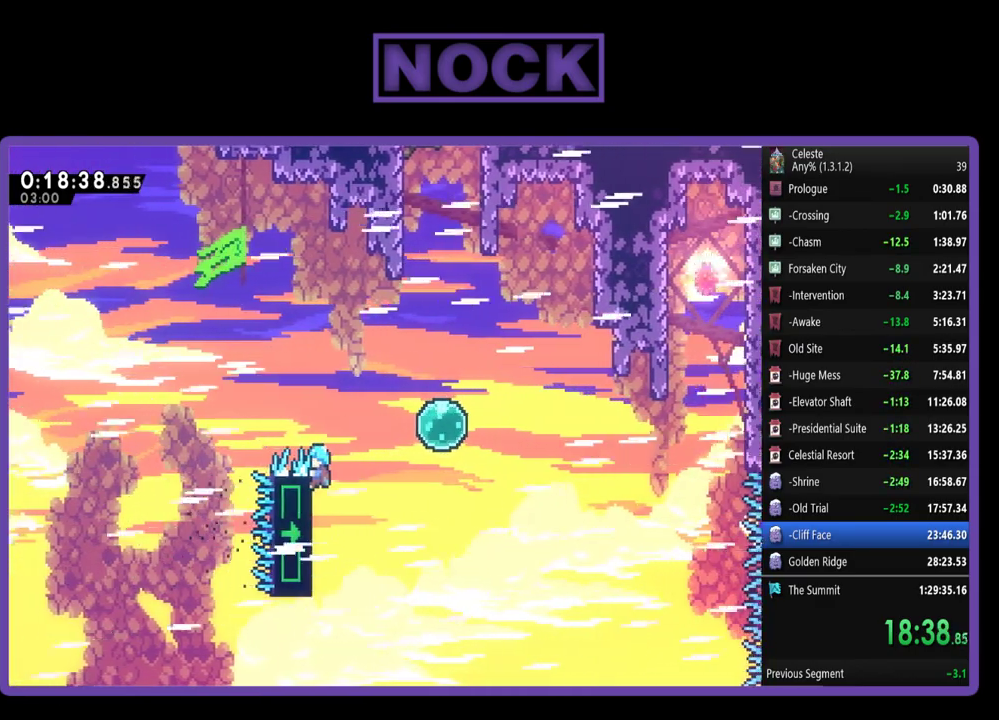
{"buttons": ["CROSS", "R2", "DPAD_RIGHT"], "left_stick": "center", "events": [[400, "DPAD_RIGHT", "down"], [433, "CROSS", "down"]]}